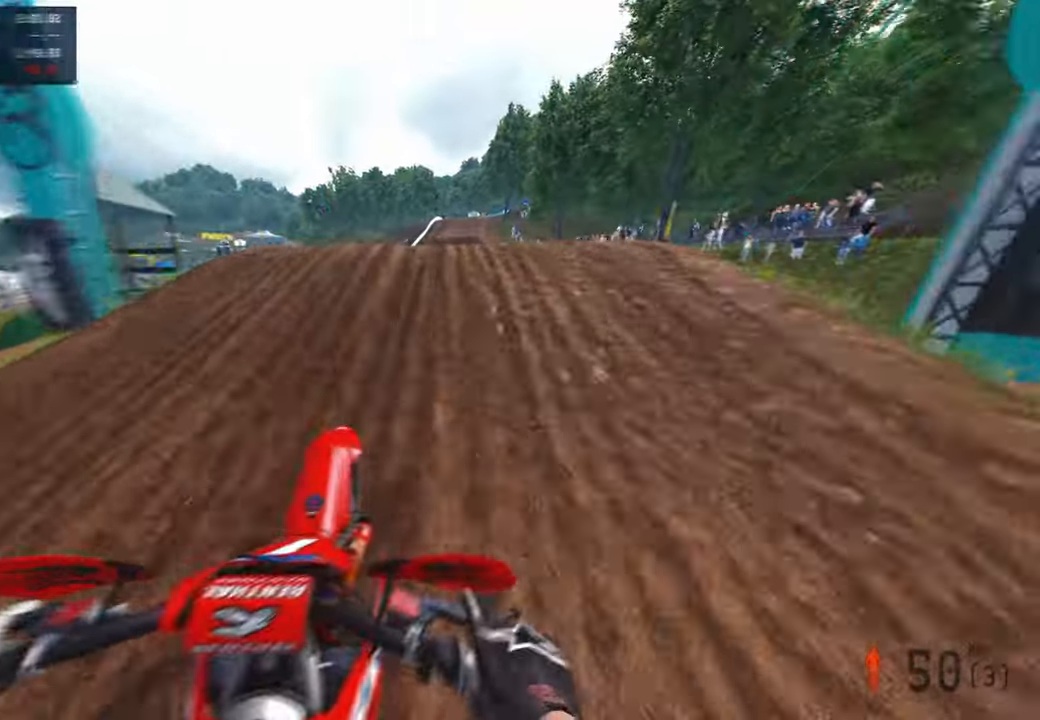
Gameplay with a controller (PlayStation layout); each line is a JSON object with the inputs held at the frame after it. "events" lists button and stick changes between this image and that frame as [ms after this image, input, new state], when the widget could be followed in between.
{"buttons": ["R2"], "left_stick": "up-left", "right_stick": "up", "events": [[34, "R3", "down"], [134, "R3", "up"], [200, "left_stick", "up-left"], [267, "right_stick", "up"], [300, "R2", "down"], [334, "R3", "down"], [434, "R3", "up"]]}
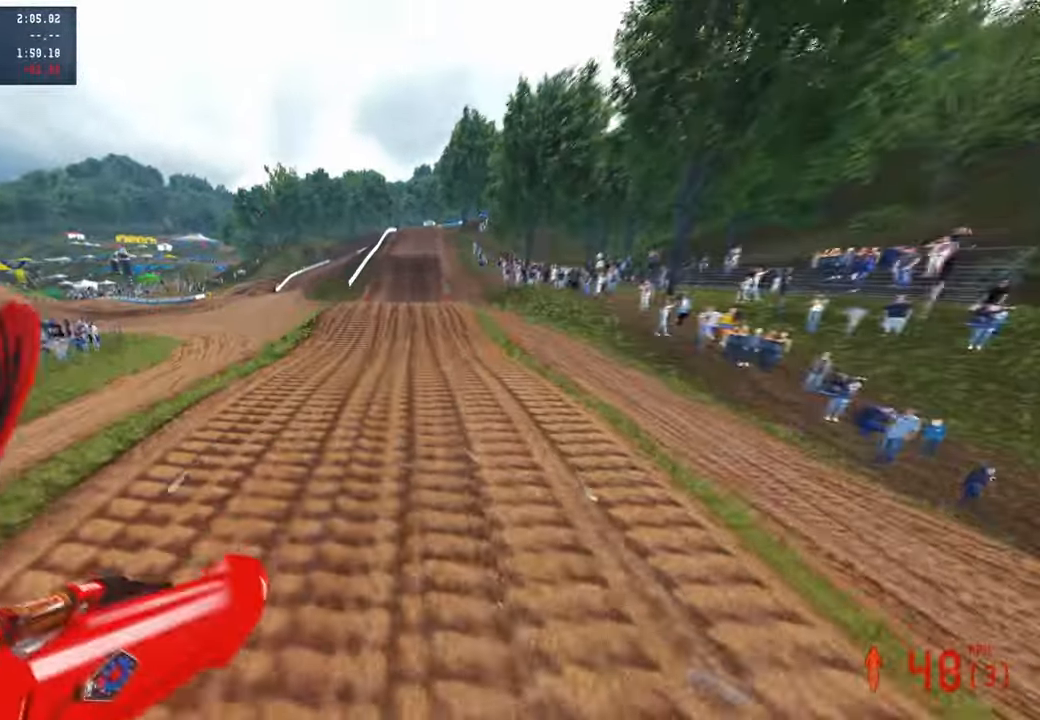
{"buttons": ["R2"], "left_stick": "up-right", "right_stick": "up", "events": [[434, "left_stick", "up-right"]]}
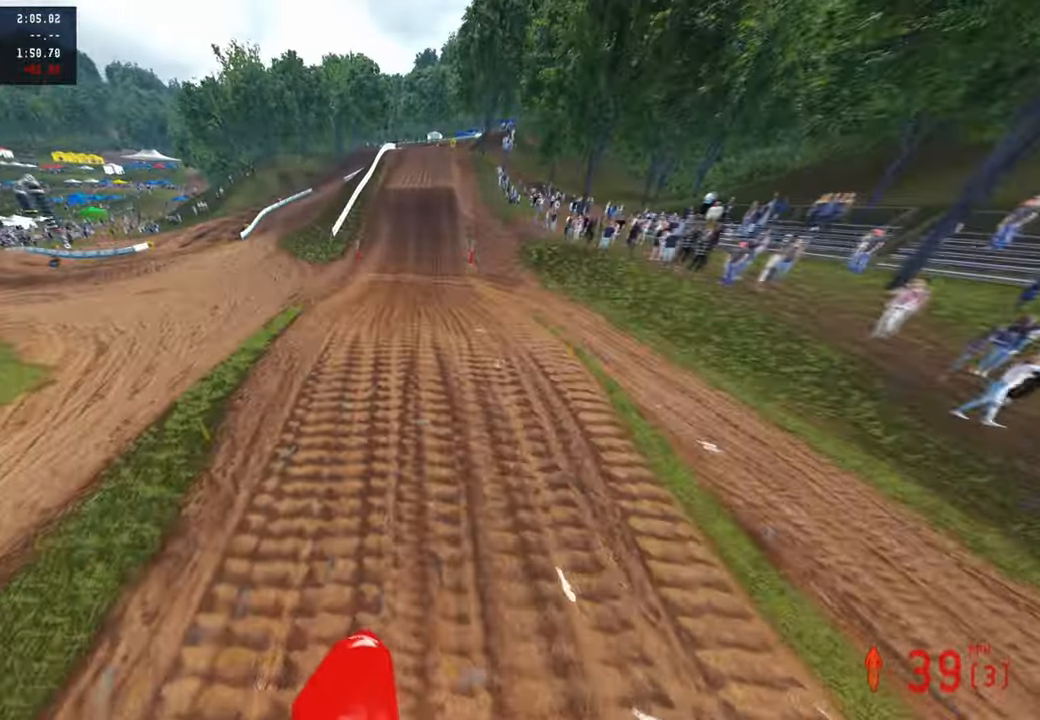
{"buttons": ["R2"], "left_stick": "up-left", "right_stick": "up", "events": [[50, "left_stick", "center"], [250, "left_stick", "up-left"]]}
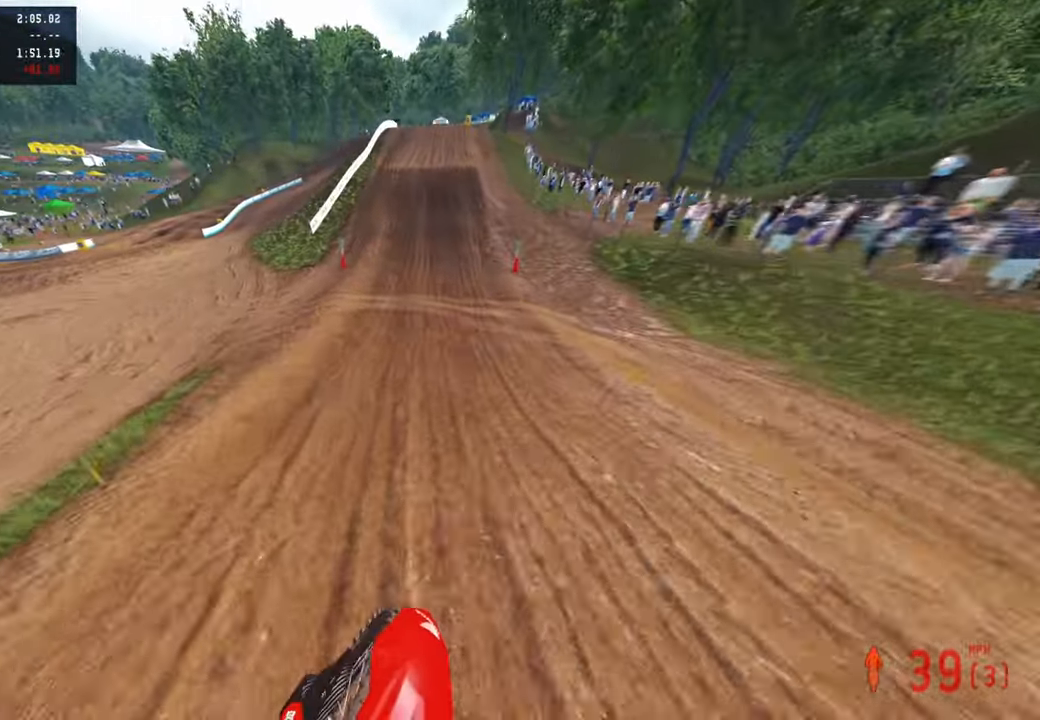
{"buttons": ["R2"], "left_stick": "up", "right_stick": "down-left", "events": [[84, "R3", "down"], [150, "left_stick", "center"], [167, "R3", "up"], [234, "right_stick", "center"], [334, "left_stick", "up"], [350, "right_stick", "down-left"]]}
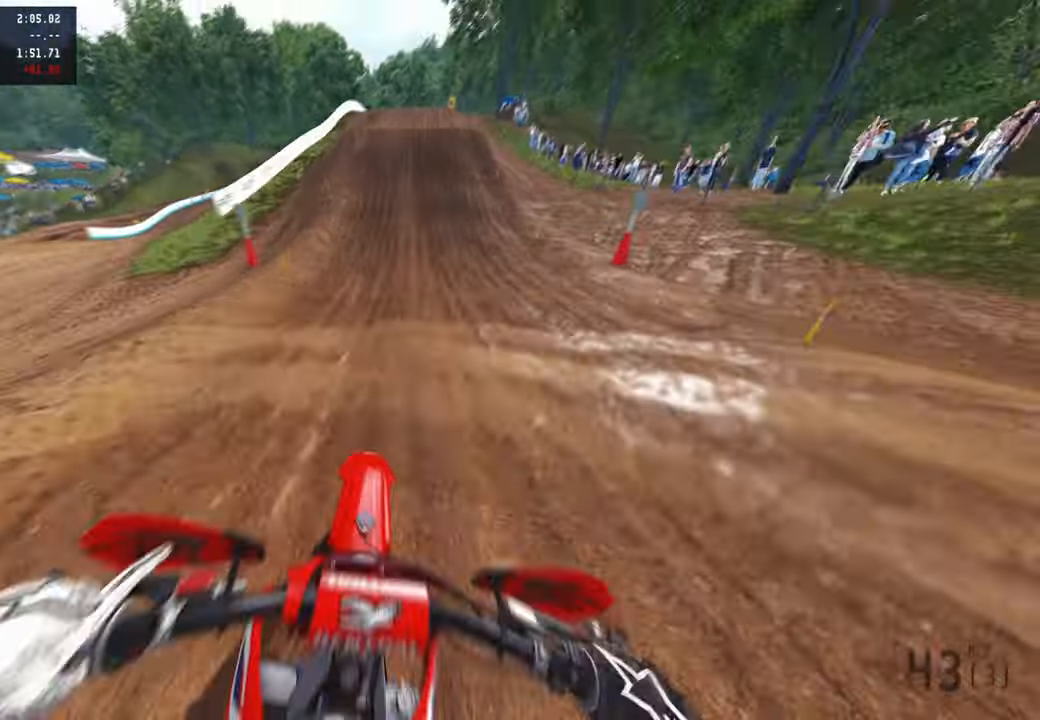
{"buttons": ["R2"], "left_stick": "up", "right_stick": "down-left", "events": [[117, "R3", "down"], [250, "R3", "up"]]}
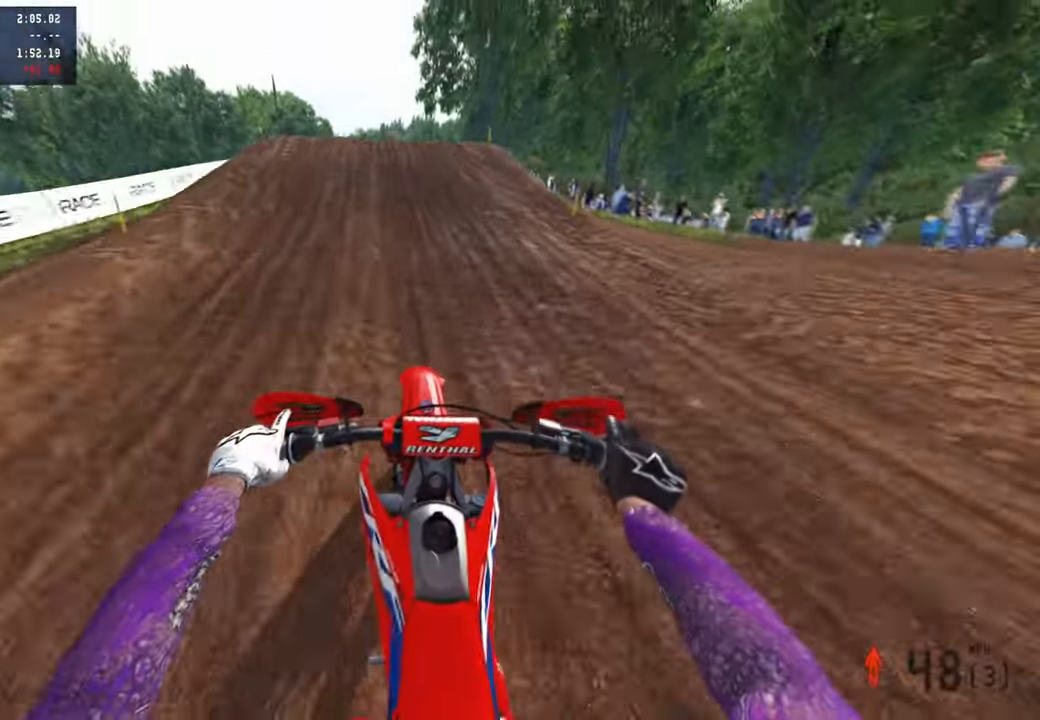
{"buttons": ["R2"], "left_stick": "up", "right_stick": "up", "events": [[134, "right_stick", "center"], [317, "right_stick", "up"]]}
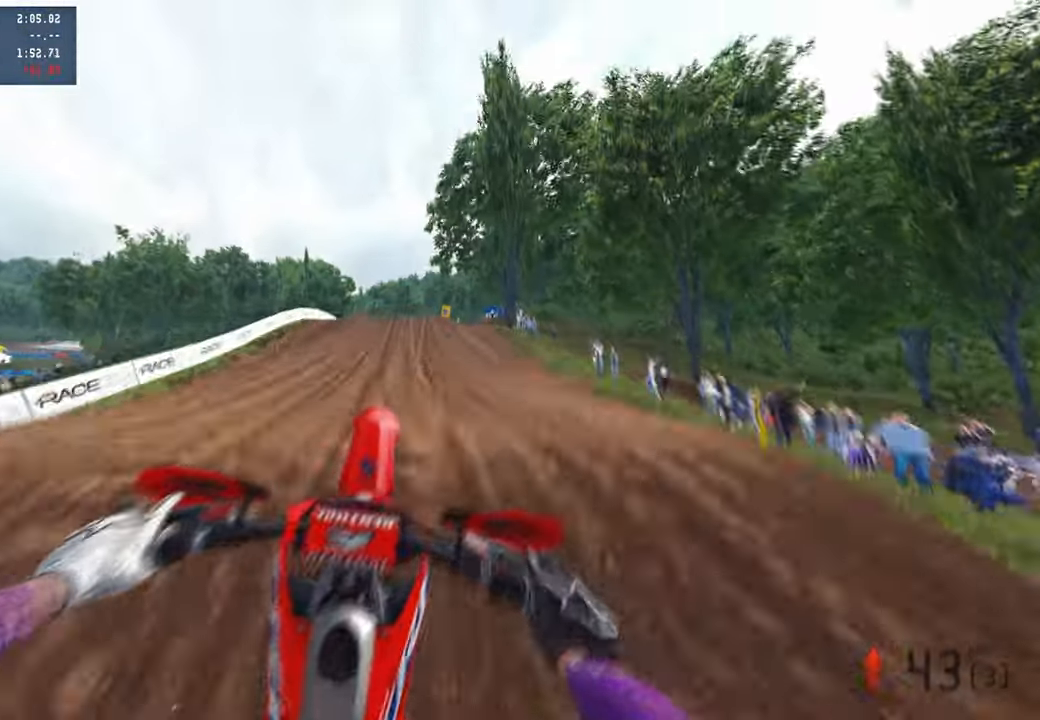
{"buttons": [], "left_stick": "center", "right_stick": "center", "events": [[84, "R3", "down"], [217, "R3", "up"], [350, "R2", "up"], [367, "right_stick", "center"], [450, "left_stick", "center"]]}
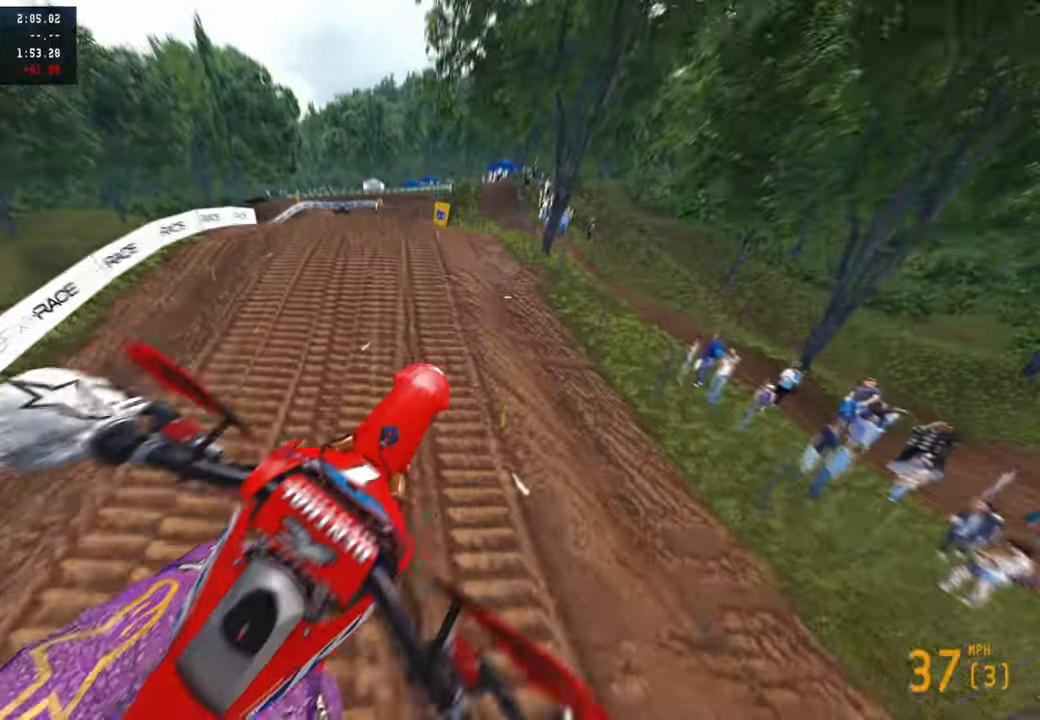
{"buttons": ["R2"], "left_stick": "up-right", "right_stick": "up", "events": [[17, "R2", "down"], [134, "R3", "down"], [134, "right_stick", "up-left"], [150, "left_stick", "up-right"], [200, "right_stick", "up"], [250, "R3", "up"], [334, "R2", "up"], [434, "R2", "down"]]}
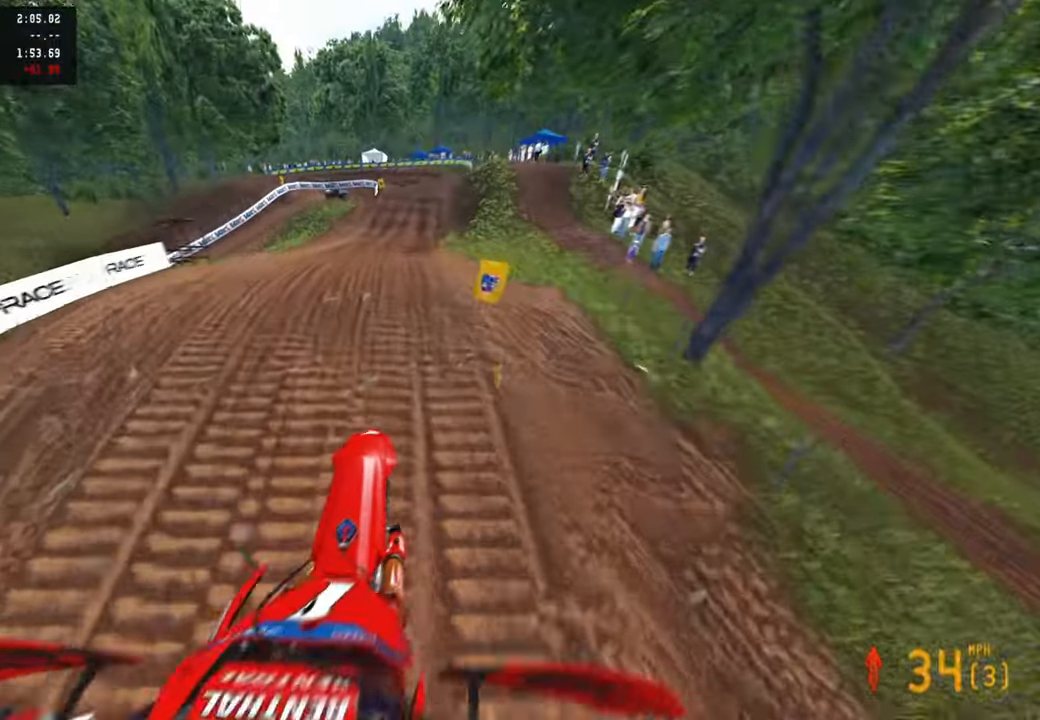
{"buttons": ["R2"], "left_stick": "up", "right_stick": "center", "events": [[84, "left_stick", "up"], [334, "right_stick", "center"]]}
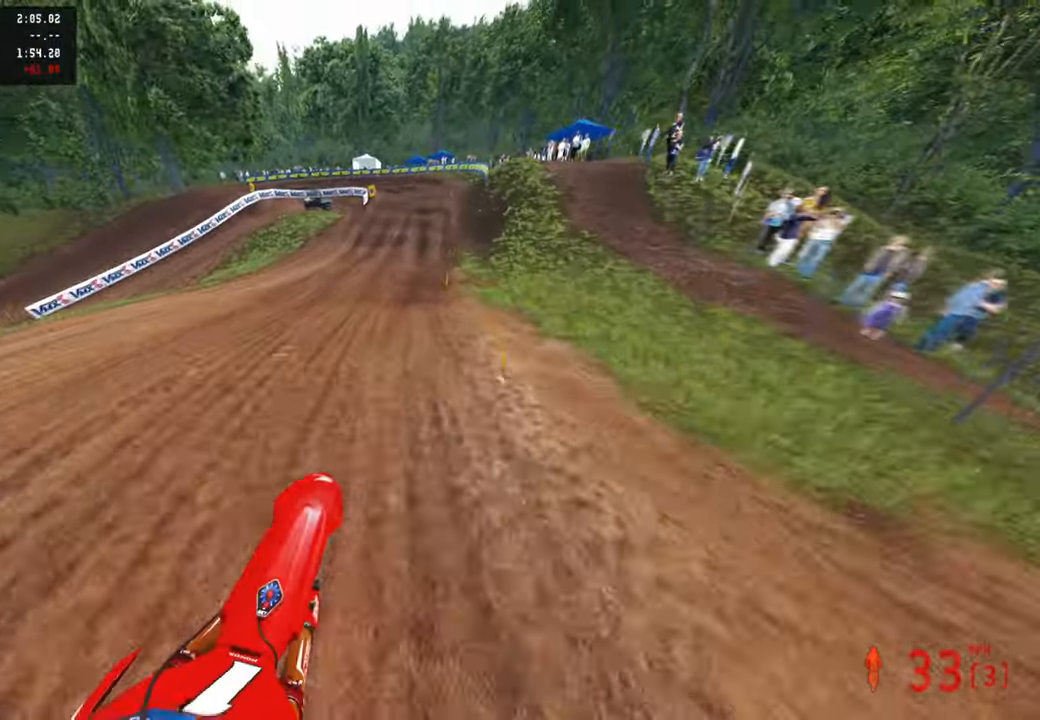
{"buttons": ["R2"], "left_stick": "up", "right_stick": "center", "events": [[67, "right_stick", "up"], [200, "right_stick", "left"], [467, "right_stick", "center"]]}
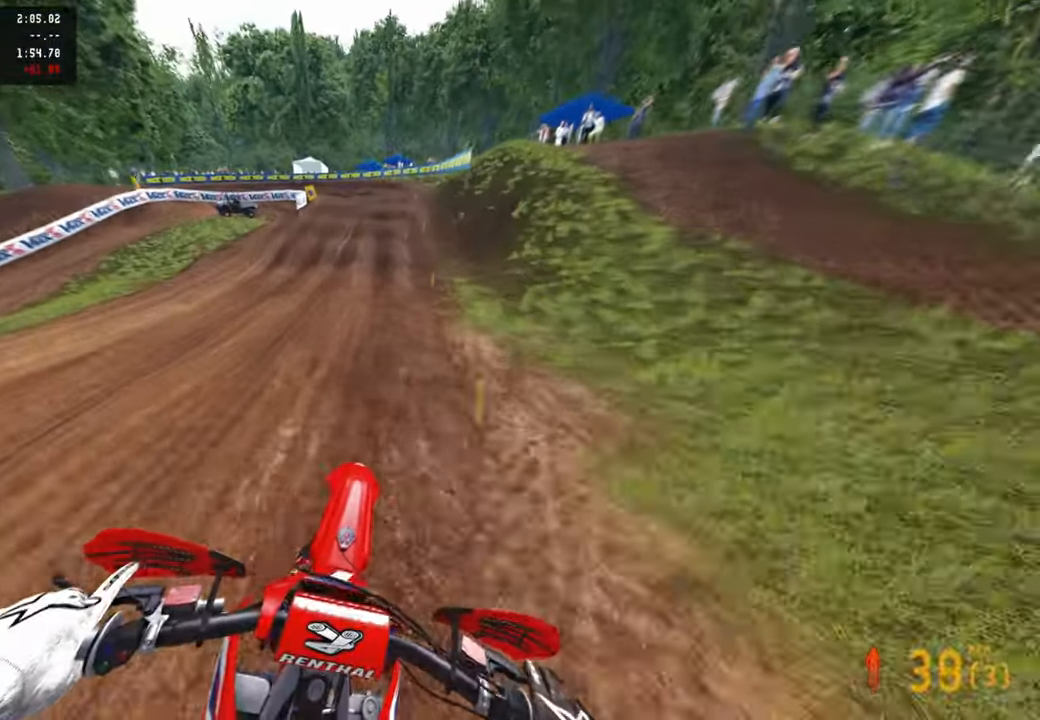
{"buttons": [], "left_stick": "up", "right_stick": "center", "events": [[400, "L1", "down"], [484, "L1", "up"], [500, "R2", "up"]]}
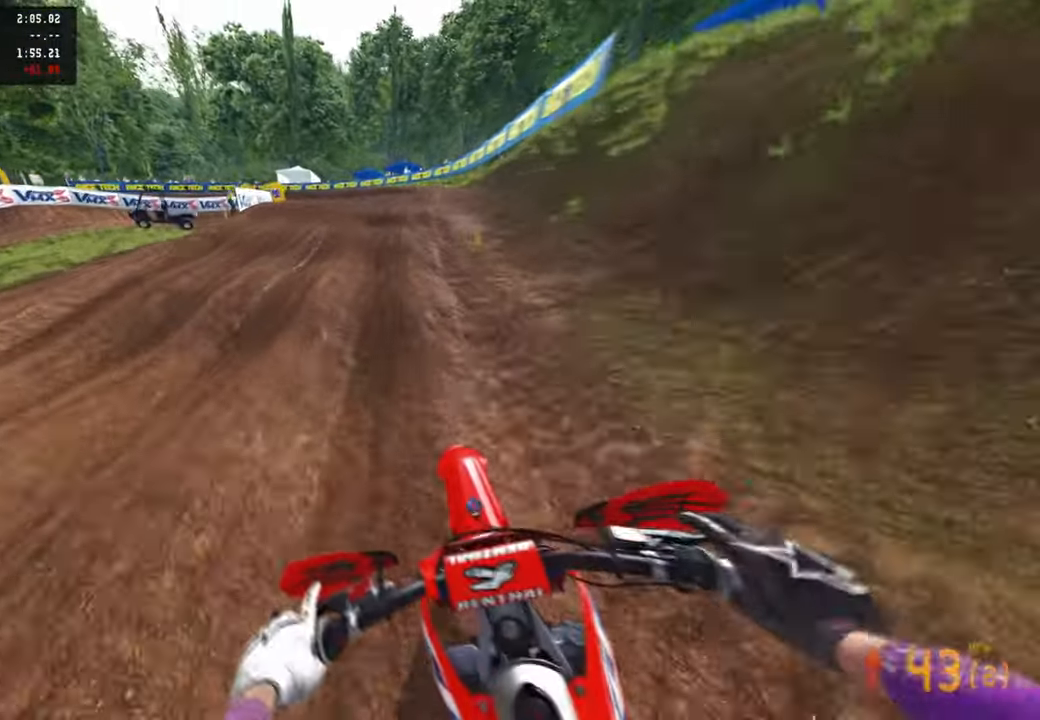
{"buttons": [], "left_stick": "up-left", "right_stick": "up", "events": [[50, "R2", "down"], [184, "R2", "up"], [234, "R2", "down"], [350, "R2", "up"], [350, "left_stick", "up-left"], [384, "right_stick", "up"], [417, "R2", "down"], [500, "R2", "up"]]}
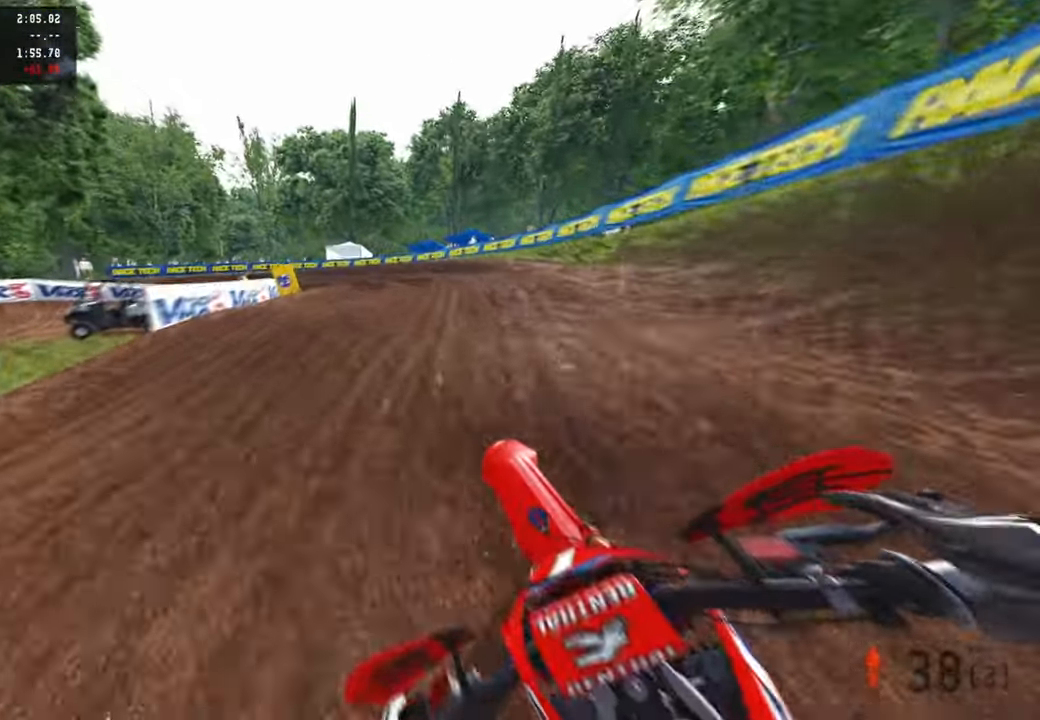
{"buttons": [], "left_stick": "up-left", "right_stick": "up-right", "events": [[67, "R2", "down"], [167, "R2", "up"], [250, "R2", "down"], [317, "R2", "up"], [417, "R2", "down"], [467, "R2", "up"], [467, "right_stick", "up-right"]]}
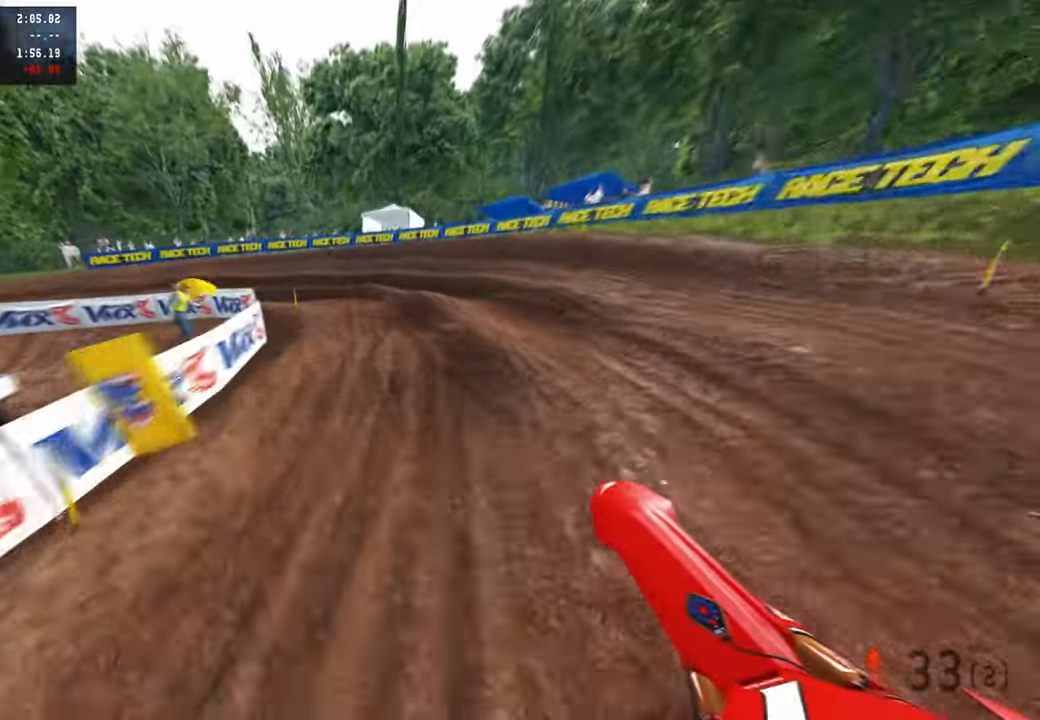
{"buttons": [], "left_stick": "up-left", "right_stick": "right", "events": [[184, "right_stick", "right"], [384, "R2", "down"], [484, "R2", "up"]]}
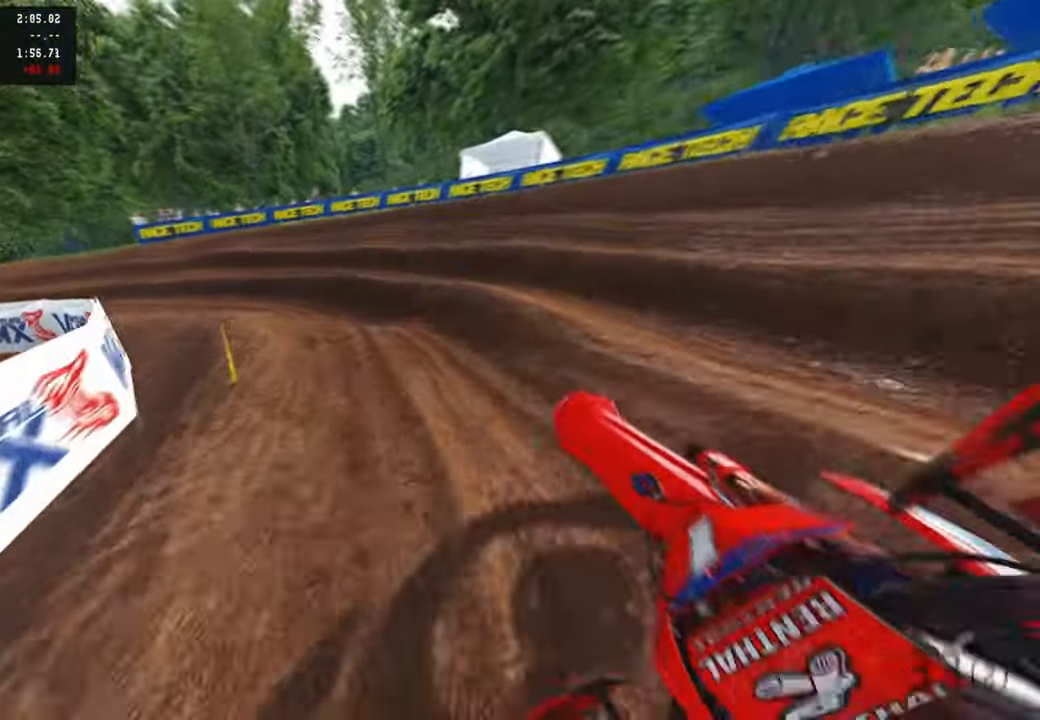
{"buttons": ["R2"], "left_stick": "up-left", "right_stick": "up-right", "events": [[17, "right_stick", "up-right"], [67, "R2", "down"]]}
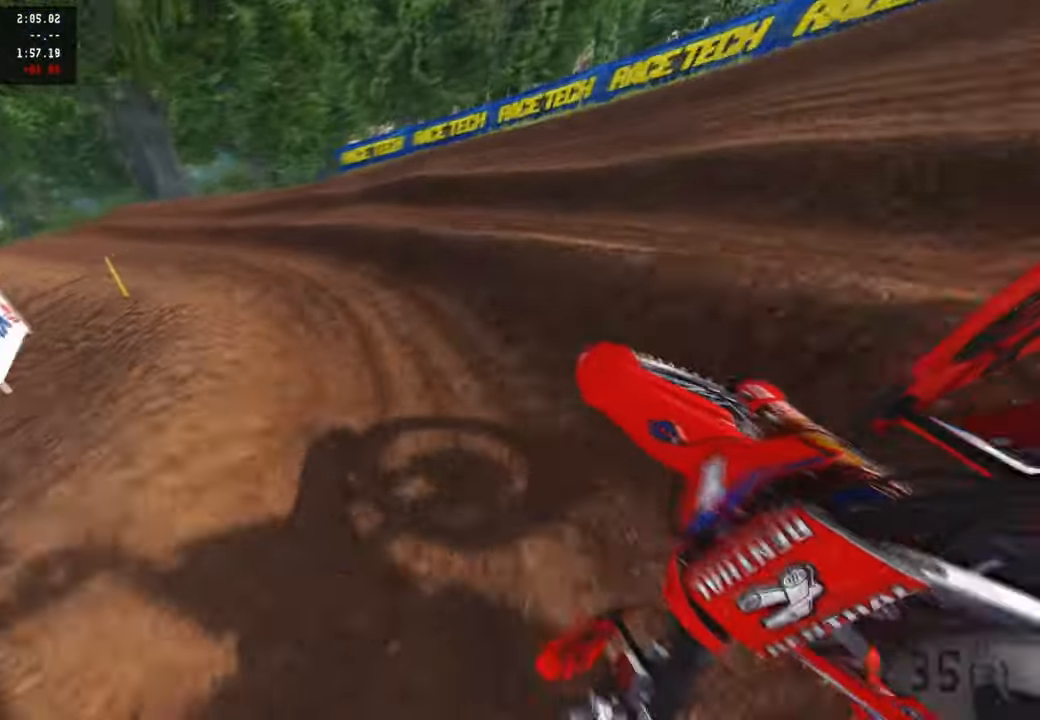
{"buttons": ["R1"], "left_stick": "up-left", "right_stick": "up-right", "events": [[450, "R2", "up"], [500, "R1", "down"]]}
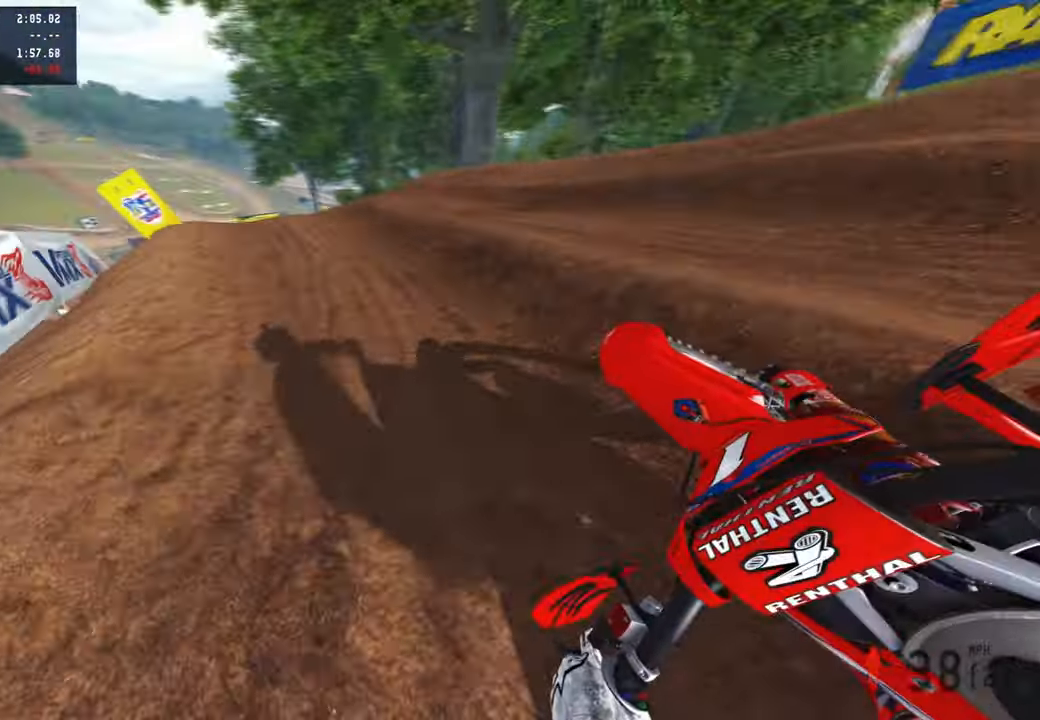
{"buttons": ["R2"], "left_stick": "up-left", "right_stick": "up-right", "events": [[84, "R1", "up"], [150, "R2", "down"], [317, "R3", "down"], [384, "R3", "up"]]}
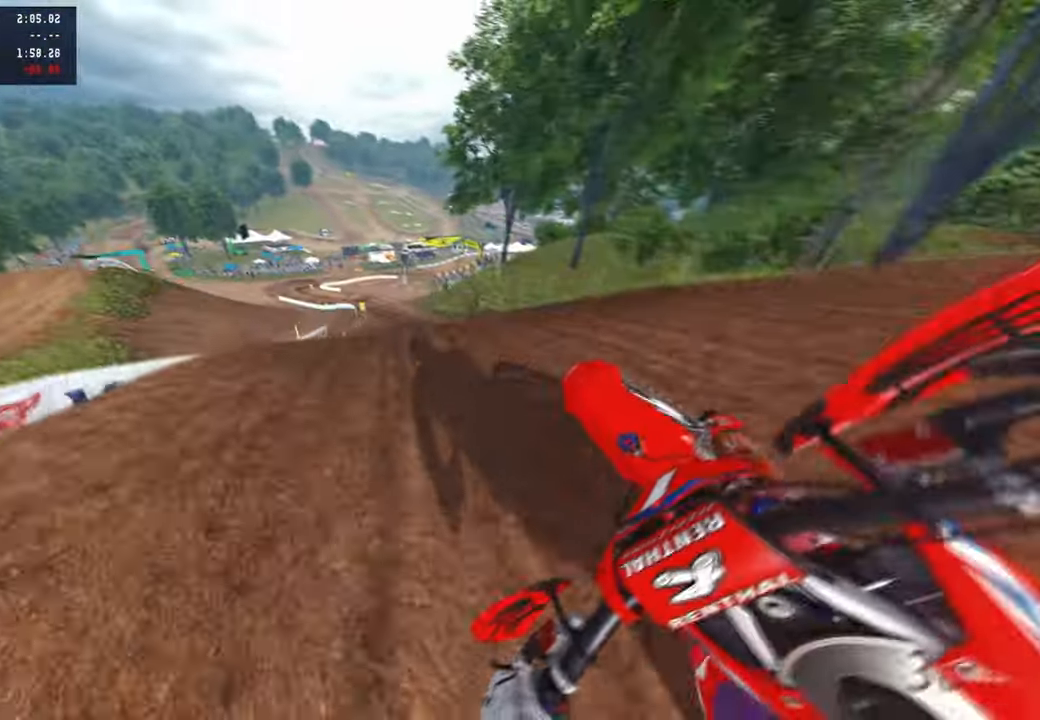
{"buttons": [], "left_stick": "up-right", "right_stick": "up-right", "events": [[34, "R3", "down"], [34, "right_stick", "center"], [84, "left_stick", "up-right"], [134, "R3", "up"], [200, "R2", "up"], [234, "R2", "down"], [234, "right_stick", "up-right"], [484, "R2", "up"]]}
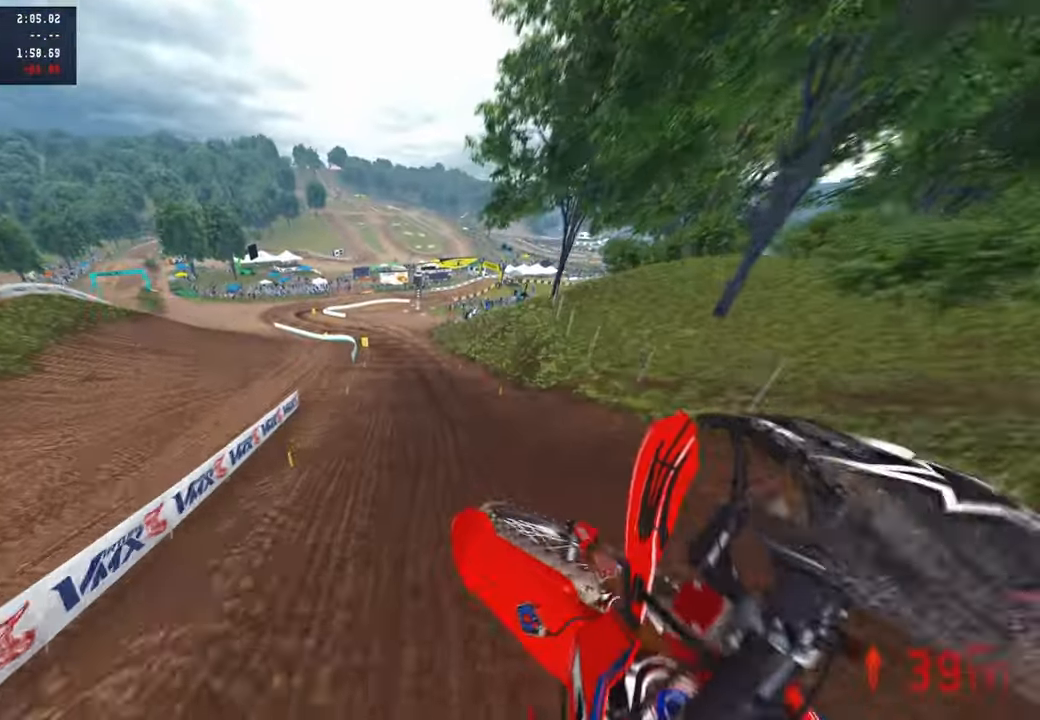
{"buttons": ["R2"], "left_stick": "up-right", "right_stick": "up-right", "events": [[367, "R2", "down"]]}
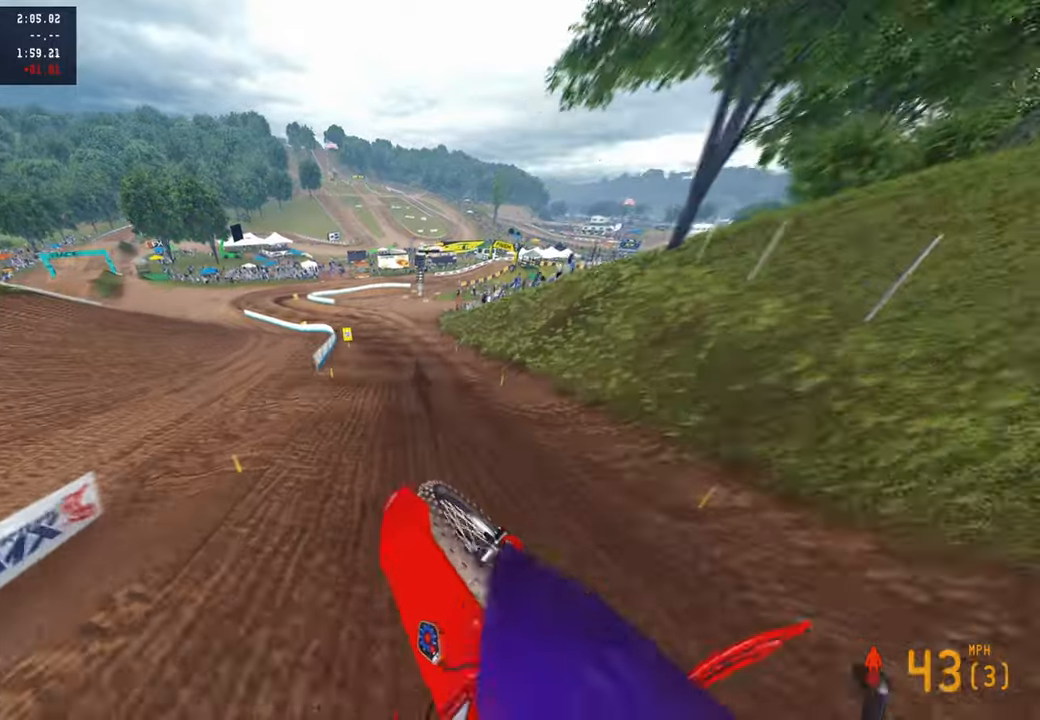
{"buttons": ["L2"], "left_stick": "up", "right_stick": "down", "events": [[34, "R2", "up"], [67, "left_stick", "up"], [67, "right_stick", "center"], [117, "L1", "down"], [184, "right_stick", "down"], [217, "L1", "up"], [300, "R2", "down"], [450, "L2", "down"], [450, "R2", "up"]]}
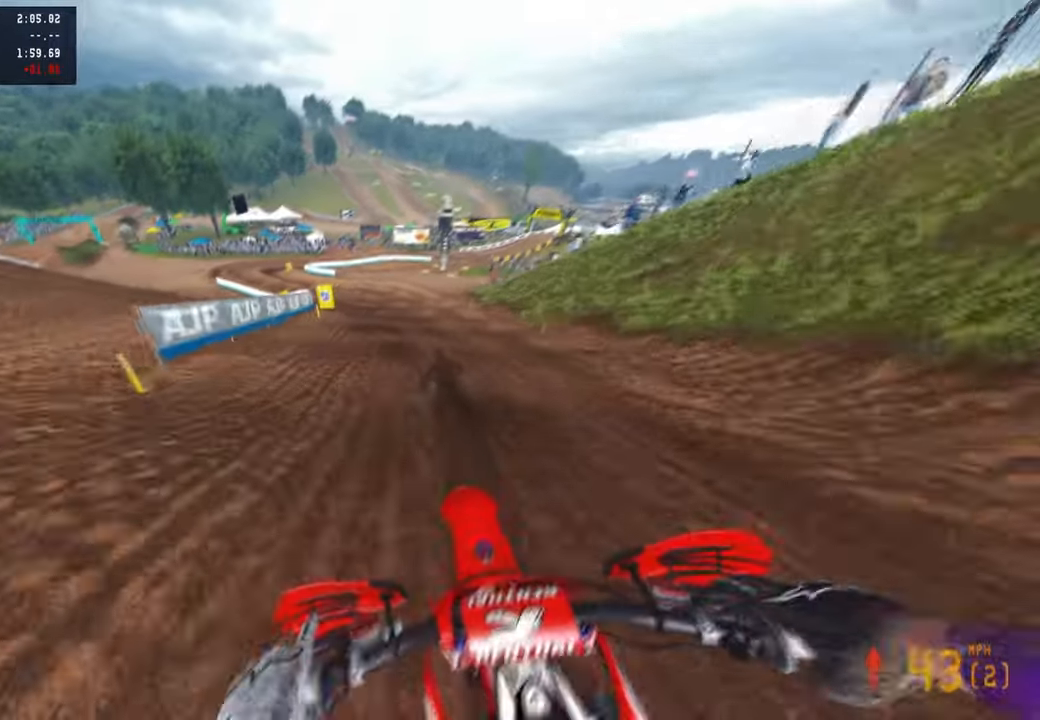
{"buttons": ["L2"], "left_stick": "up", "right_stick": "down", "events": [[17, "L2", "up"], [100, "R2", "down"], [200, "R2", "up"], [317, "R2", "down"], [417, "R2", "up"], [434, "L2", "down"]]}
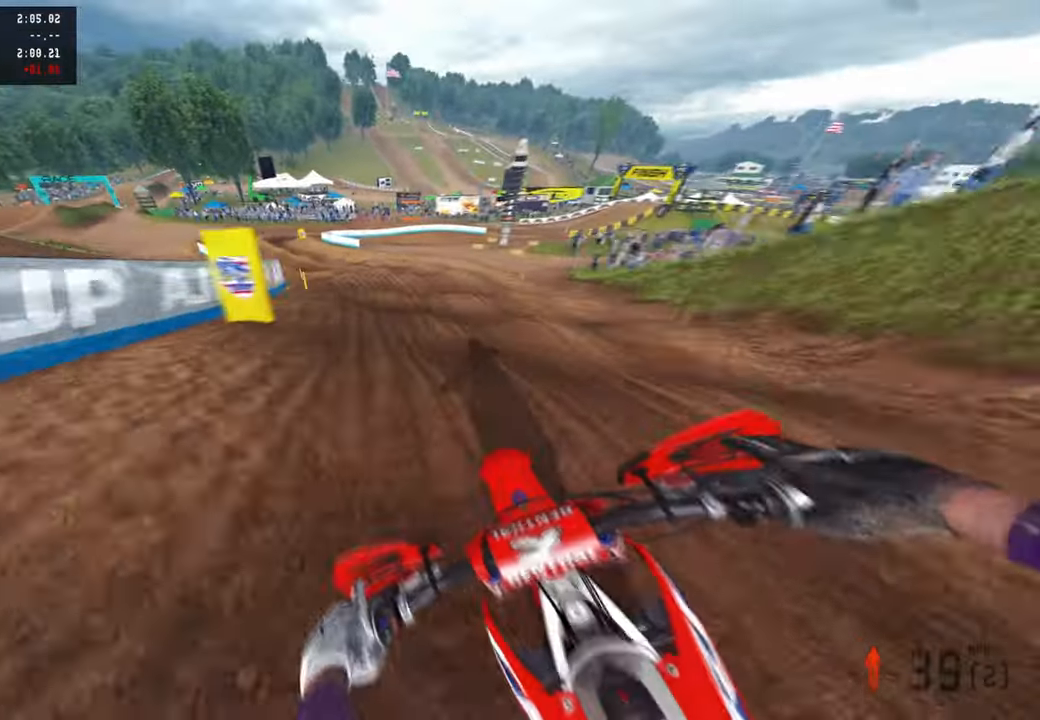
{"buttons": ["L2", "R2"], "left_stick": "up", "right_stick": "down", "events": [[17, "R2", "down"], [50, "L2", "up"], [167, "R2", "up"], [200, "L2", "down"], [250, "R2", "down"], [267, "L2", "up"], [334, "R2", "up"], [417, "L2", "down"], [467, "R2", "down"]]}
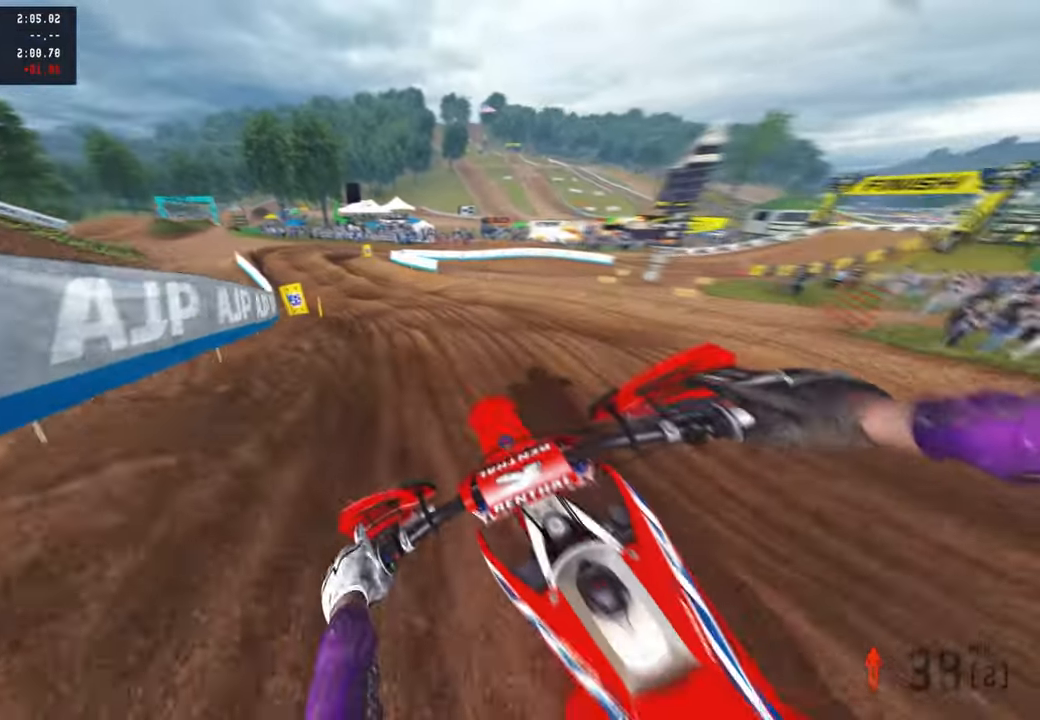
{"buttons": ["R2"], "left_stick": "up", "right_stick": "down", "events": [[34, "L2", "up"], [100, "R2", "up"], [384, "L2", "down"], [467, "R2", "down"], [500, "L2", "up"]]}
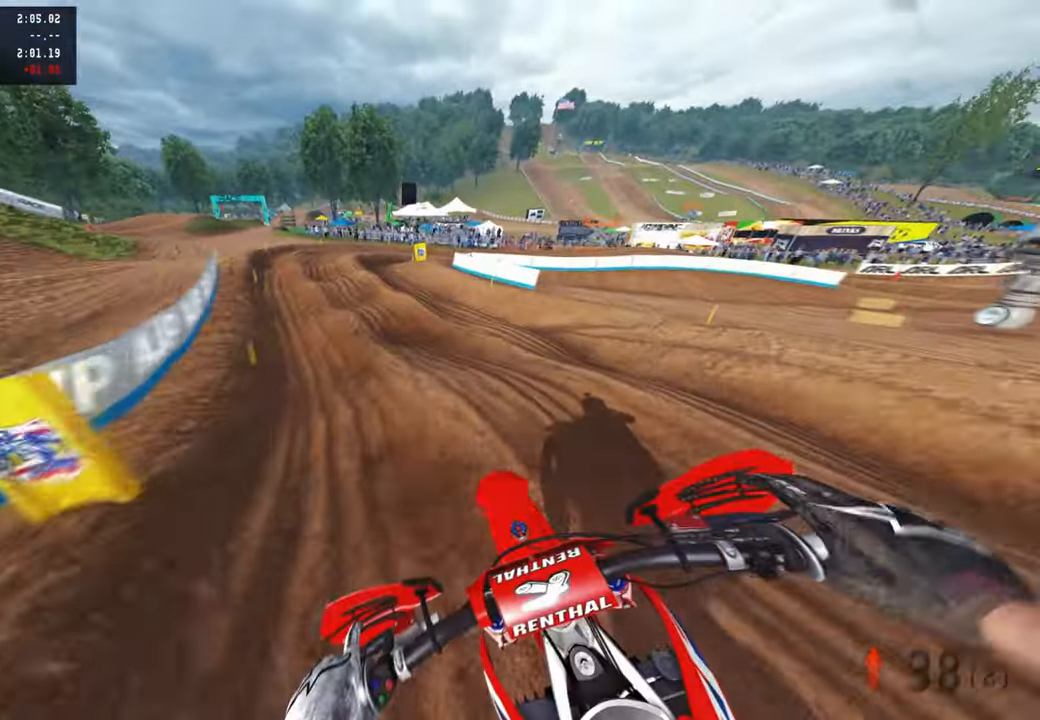
{"buttons": ["L2"], "left_stick": "up", "right_stick": "down", "events": [[100, "R2", "up"], [134, "L2", "down"], [234, "L2", "up"], [367, "L2", "down"]]}
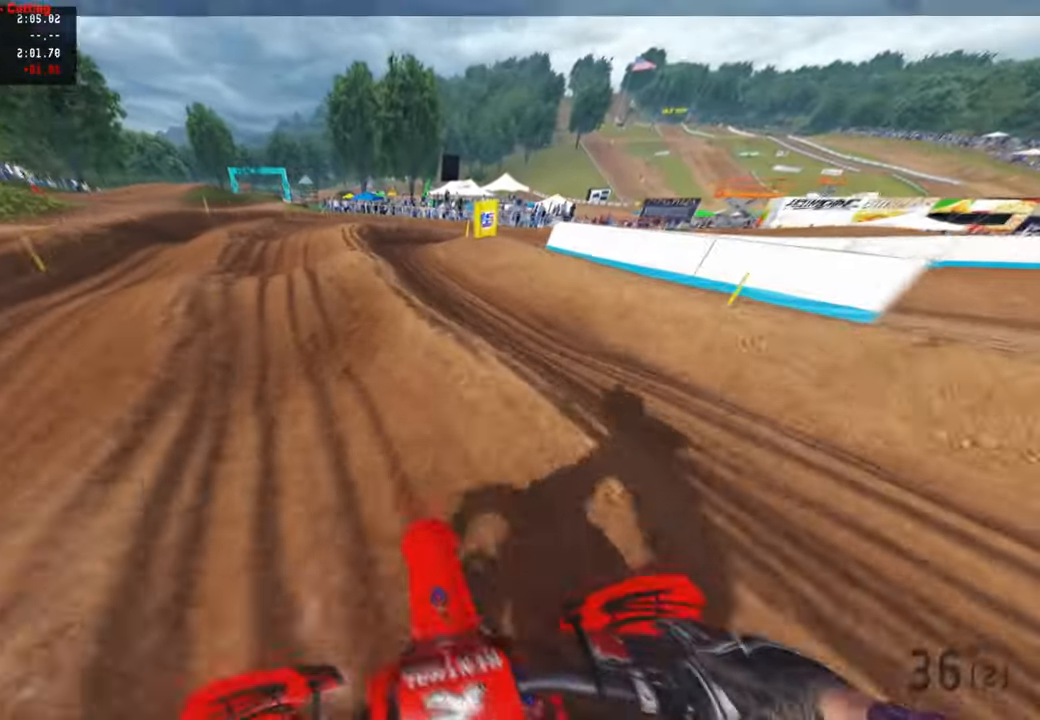
{"buttons": [], "left_stick": "up-right", "right_stick": "center", "events": [[67, "R3", "down"], [117, "R3", "up"], [150, "right_stick", "down-right"], [267, "L2", "up"], [334, "right_stick", "center"], [417, "left_stick", "up-right"]]}
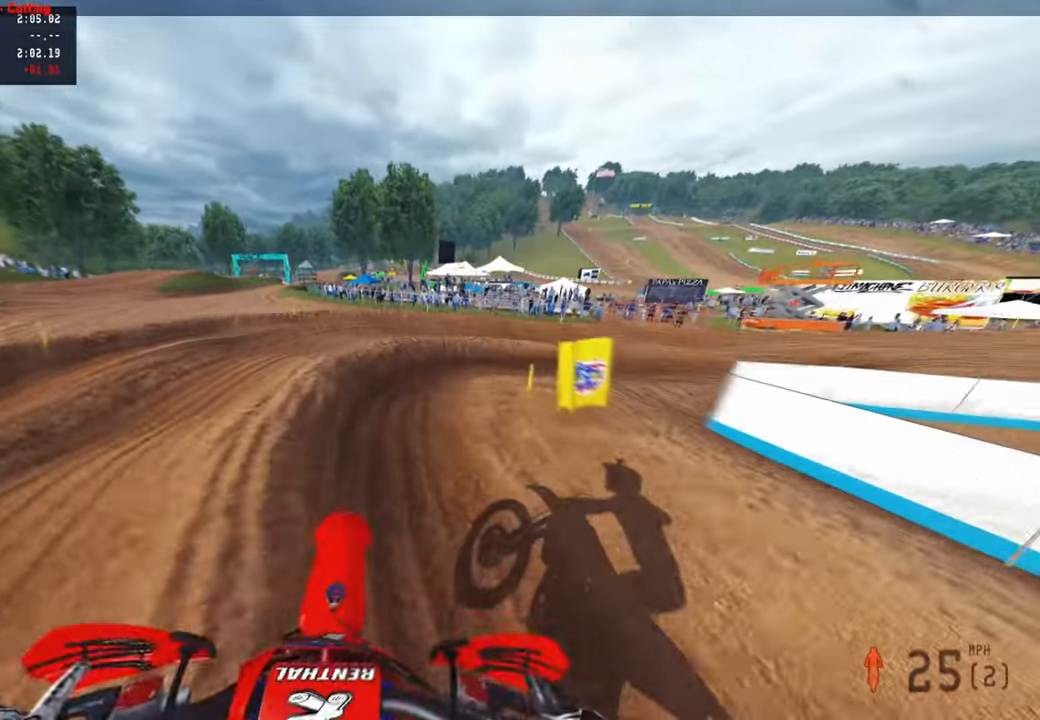
{"buttons": ["R2"], "left_stick": "up-right", "right_stick": "left", "events": [[34, "right_stick", "down-left"], [67, "R3", "down"], [150, "R3", "up"], [350, "L2", "down"], [434, "right_stick", "left"], [450, "L2", "up"], [450, "R2", "down"]]}
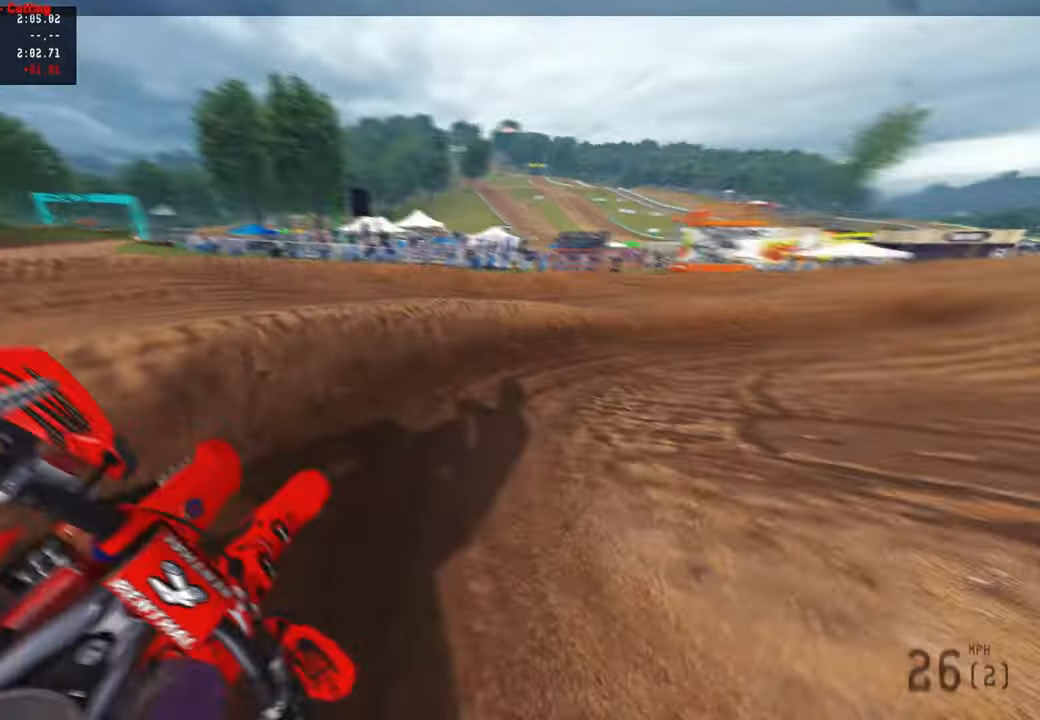
{"buttons": ["R2"], "left_stick": "up", "right_stick": "up-left", "events": [[400, "right_stick", "up-left"], [500, "left_stick", "up"]]}
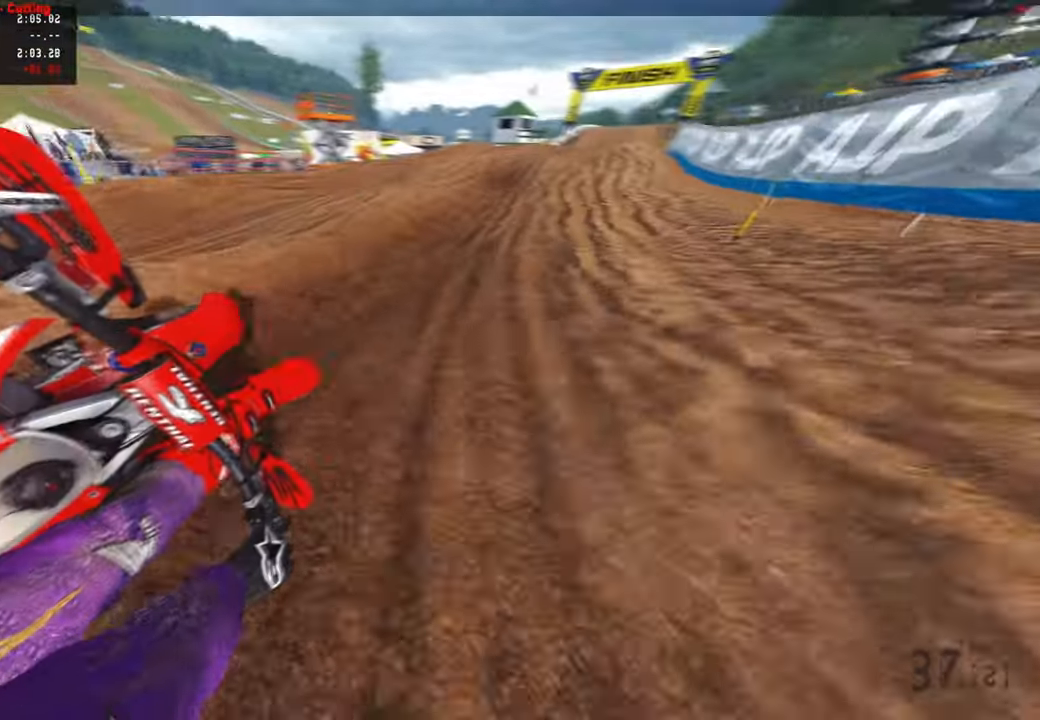
{"buttons": ["R2"], "left_stick": "up", "right_stick": "center", "events": [[167, "R3", "down"], [167, "right_stick", "up"], [300, "R3", "up"], [400, "right_stick", "center"]]}
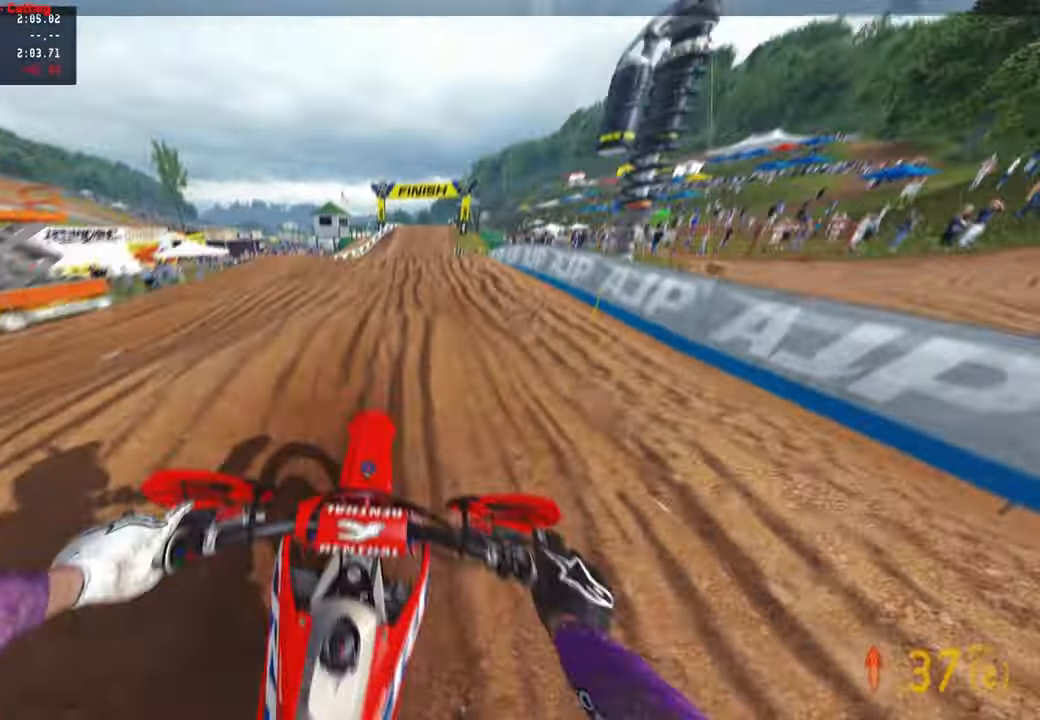
{"buttons": ["R2"], "left_stick": "up", "right_stick": "center", "events": [[417, "R1", "down"], [500, "R1", "up"]]}